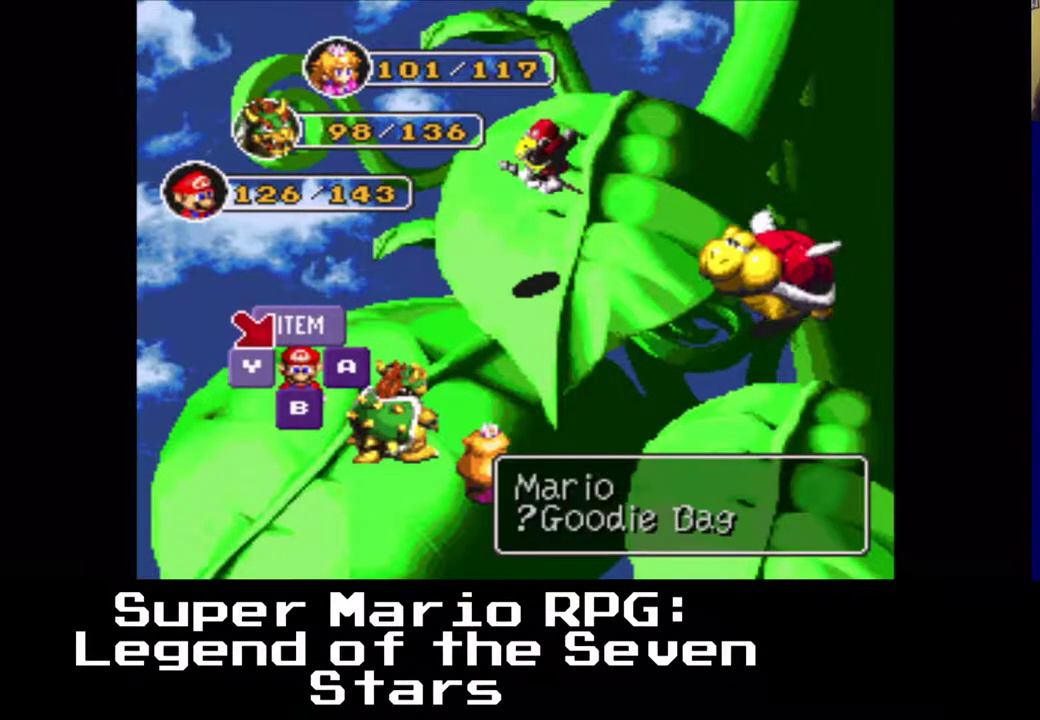
Gameplay with a controller (Xbox layout); each line is a JSON object with the inputs held at the frame after it. "events" lists button and stick changes between this image and that frame as [ms after this image, input, new state], when the widget could be followed in between. Not read: right_stick.
{"buttons": [], "left_stick": "center", "events": [[17, "Y", "down"], [150, "Y", "up"]]}
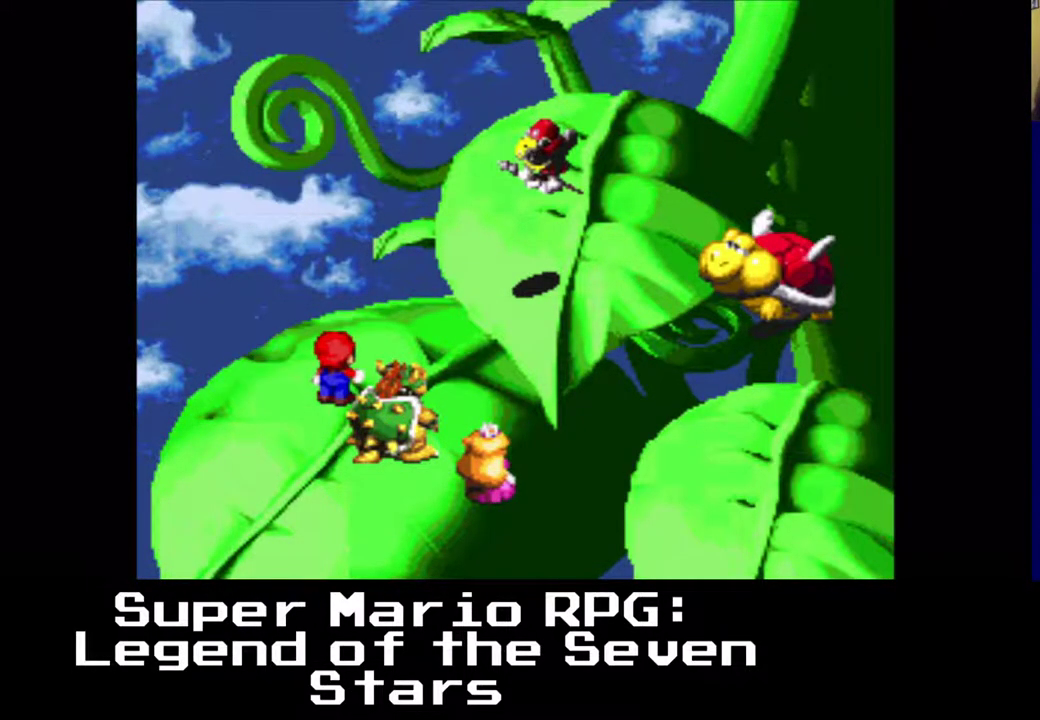
{"buttons": [], "left_stick": "center", "events": []}
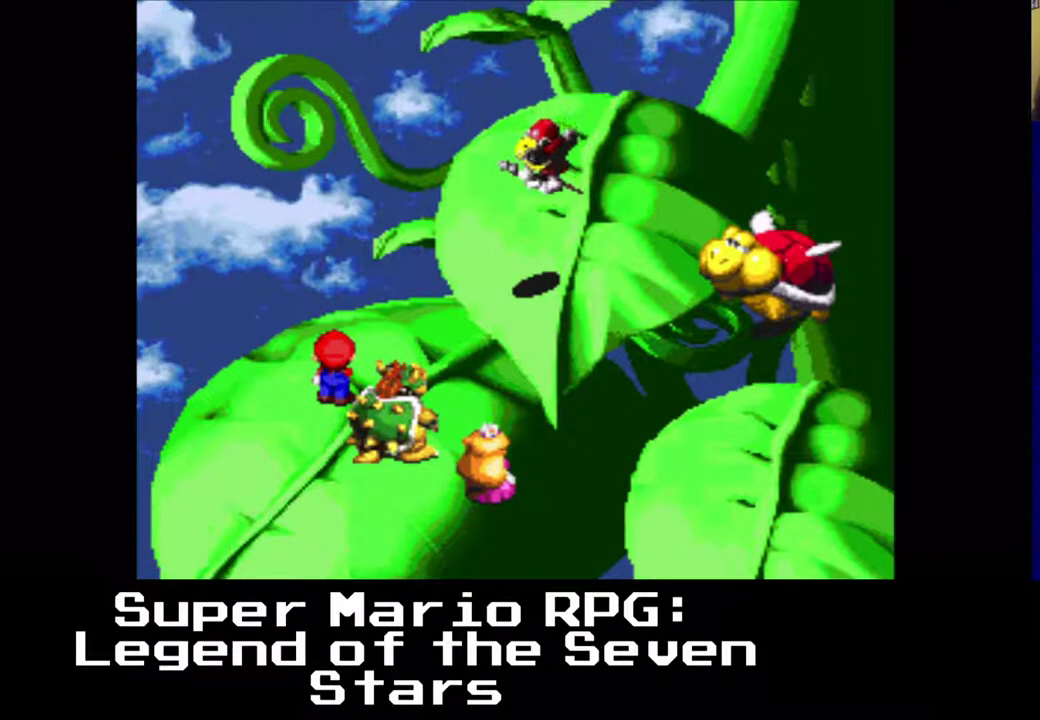
{"buttons": [], "left_stick": "center", "events": []}
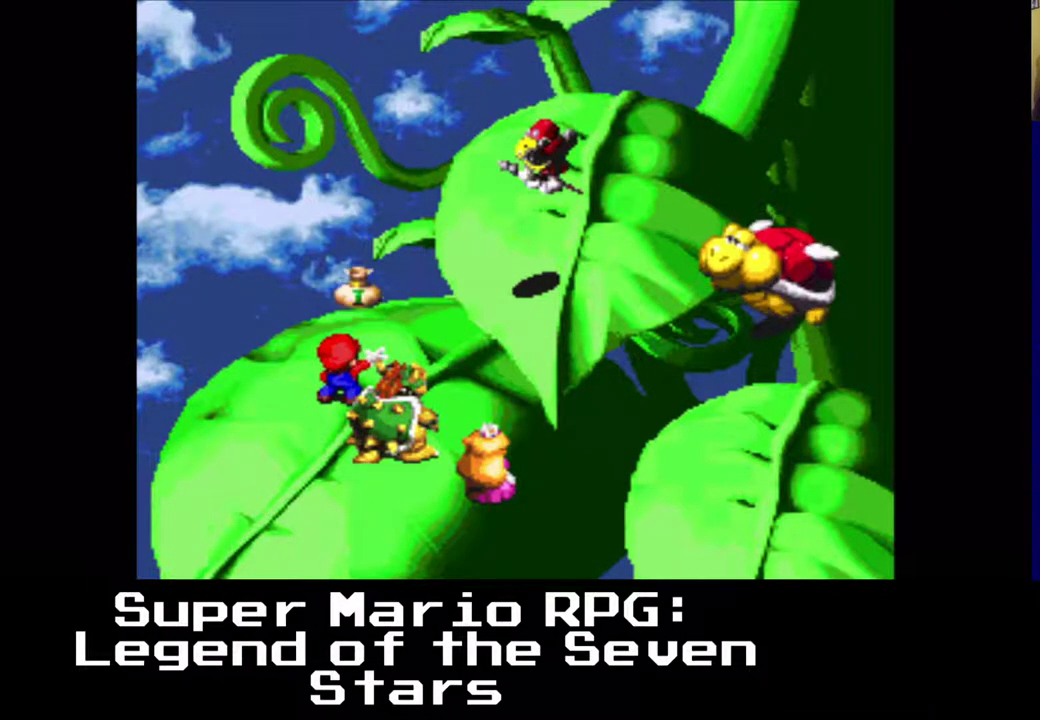
{"buttons": ["Y"], "left_stick": "center", "events": [[367, "Y", "down"]]}
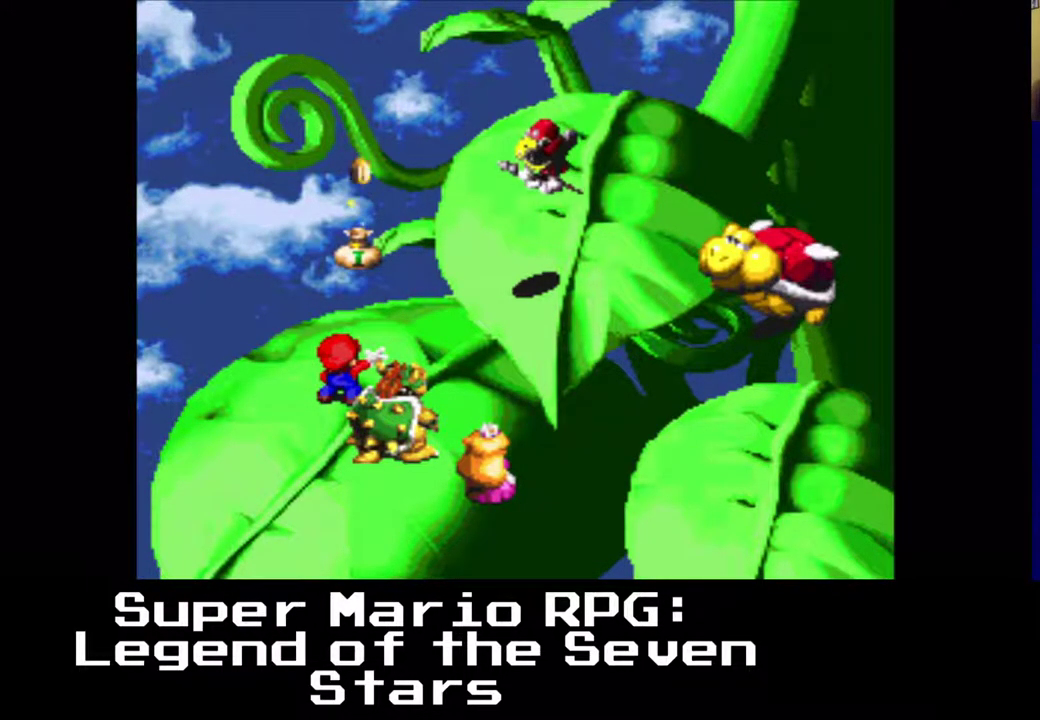
{"buttons": [], "left_stick": "center", "events": [[183, "Y", "up"]]}
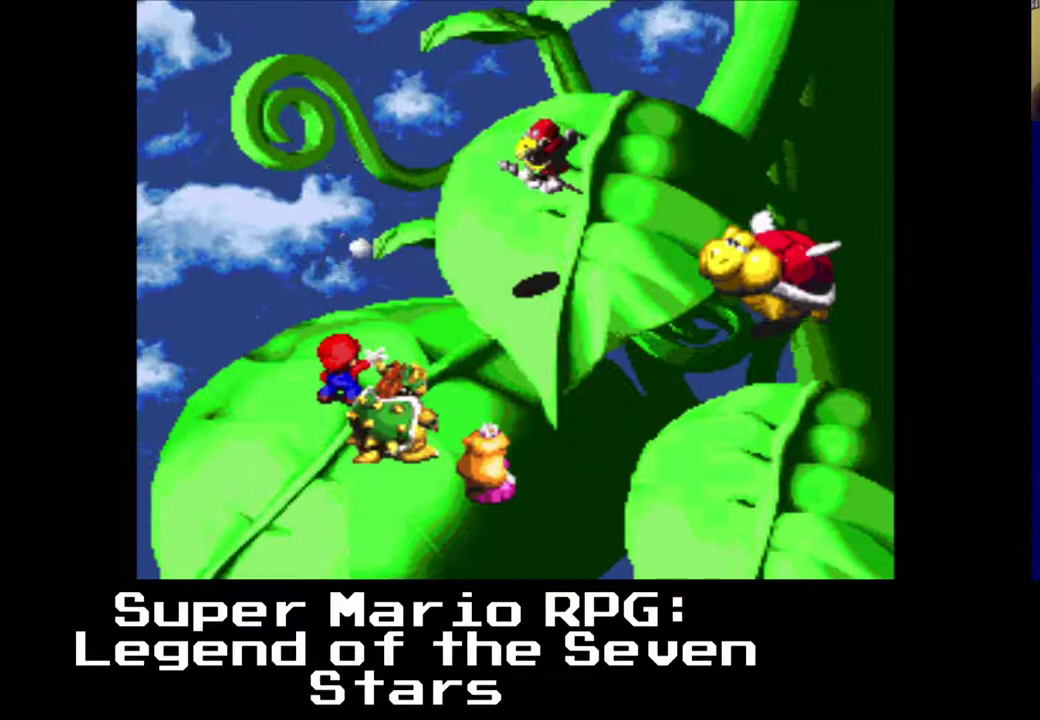
{"buttons": [], "left_stick": "center", "events": []}
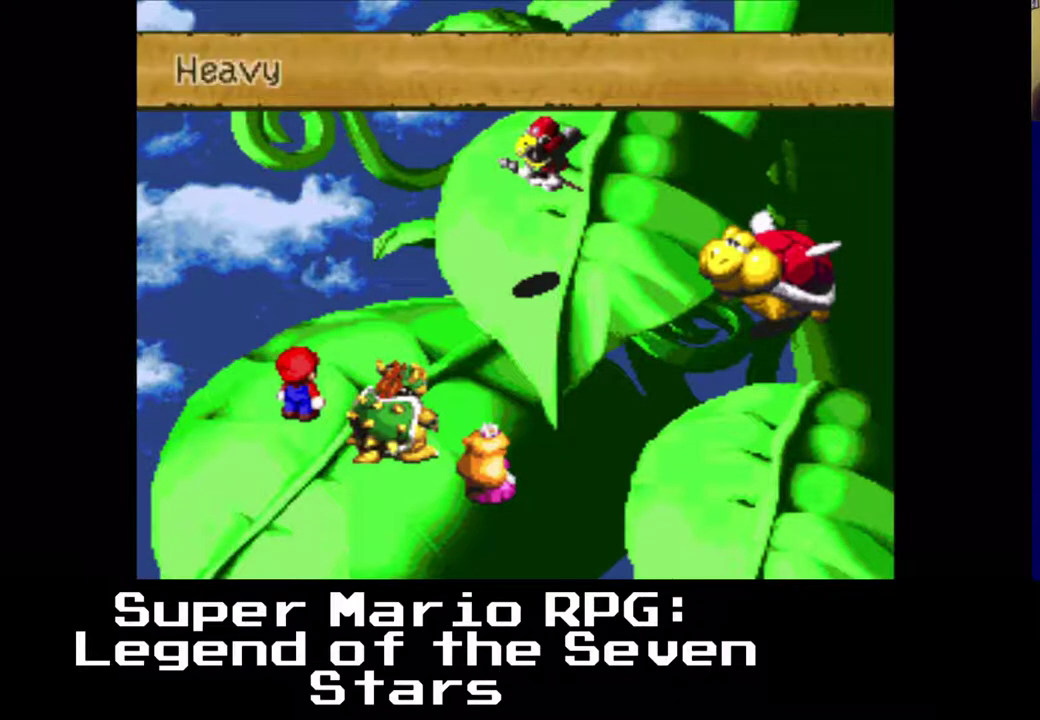
{"buttons": [], "left_stick": "center", "events": []}
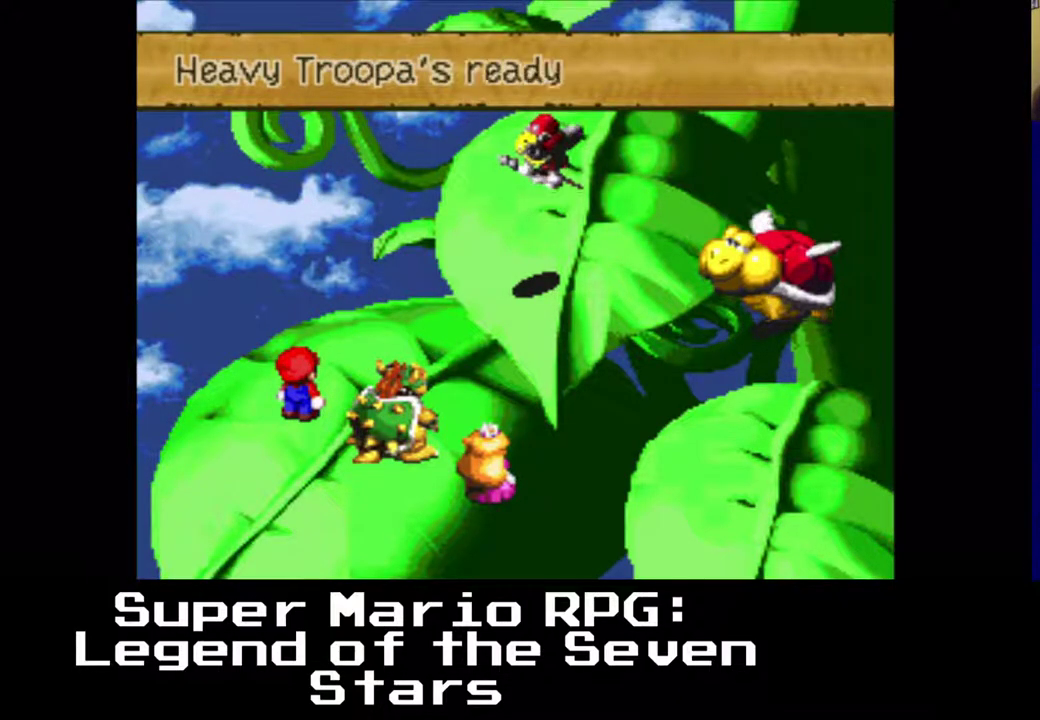
{"buttons": [], "left_stick": "center", "events": []}
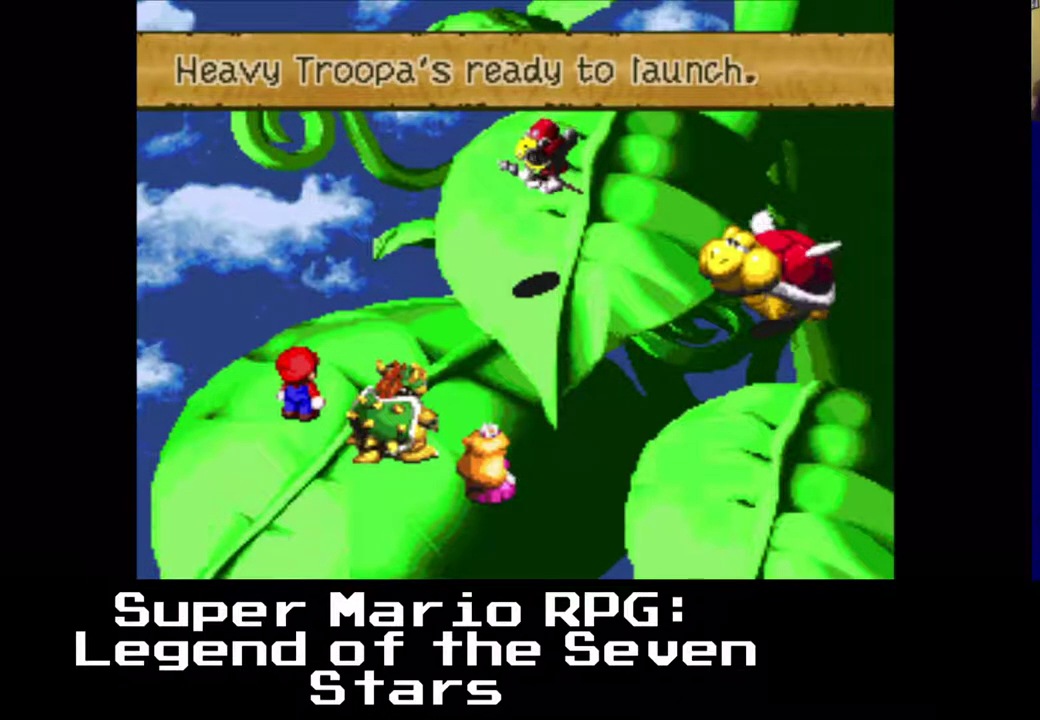
{"buttons": [], "left_stick": "center", "events": [[183, "Y", "down"], [333, "Y", "up"]]}
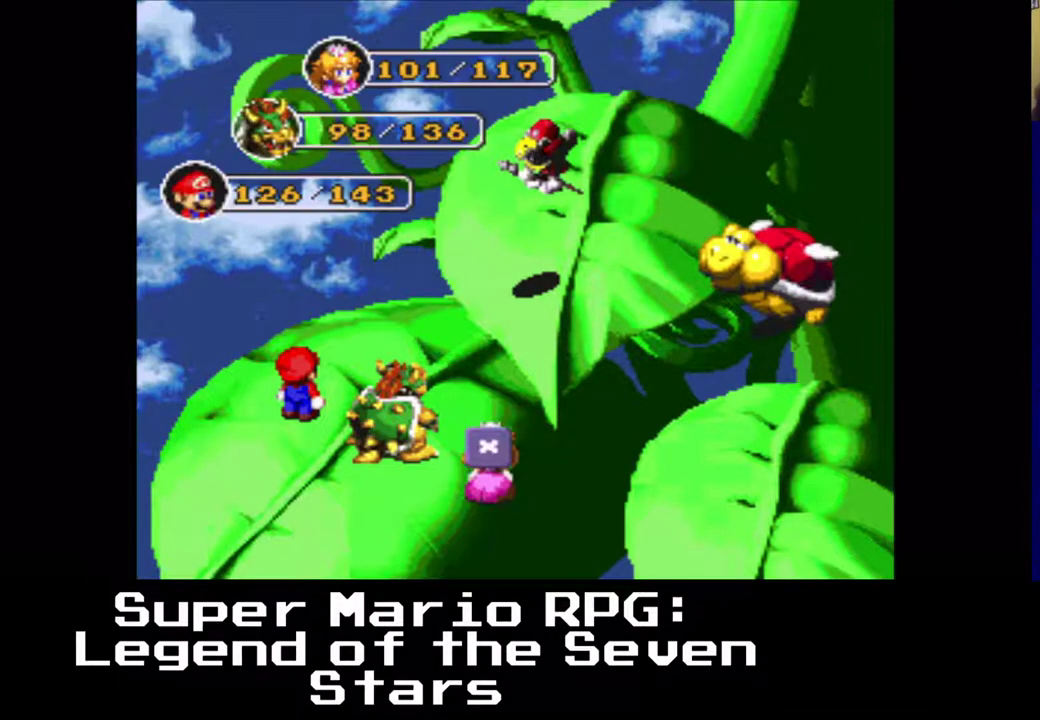
{"buttons": [], "left_stick": "center", "events": [[333, "Y", "down"], [450, "Y", "up"]]}
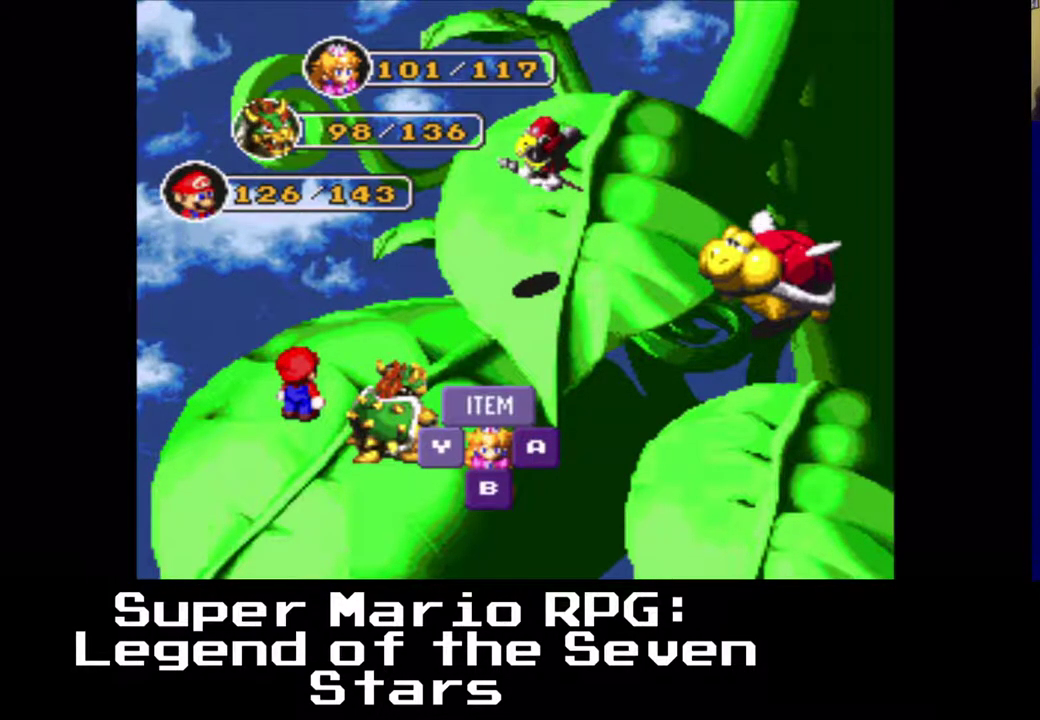
{"buttons": [], "left_stick": "center", "events": []}
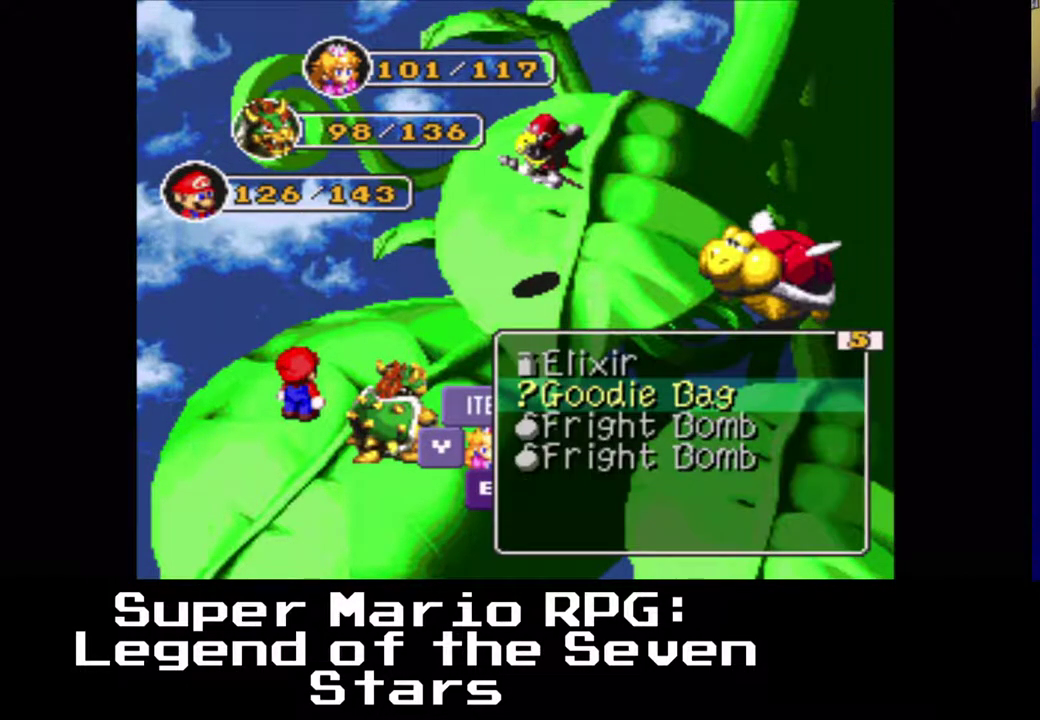
{"buttons": [], "left_stick": "center", "events": []}
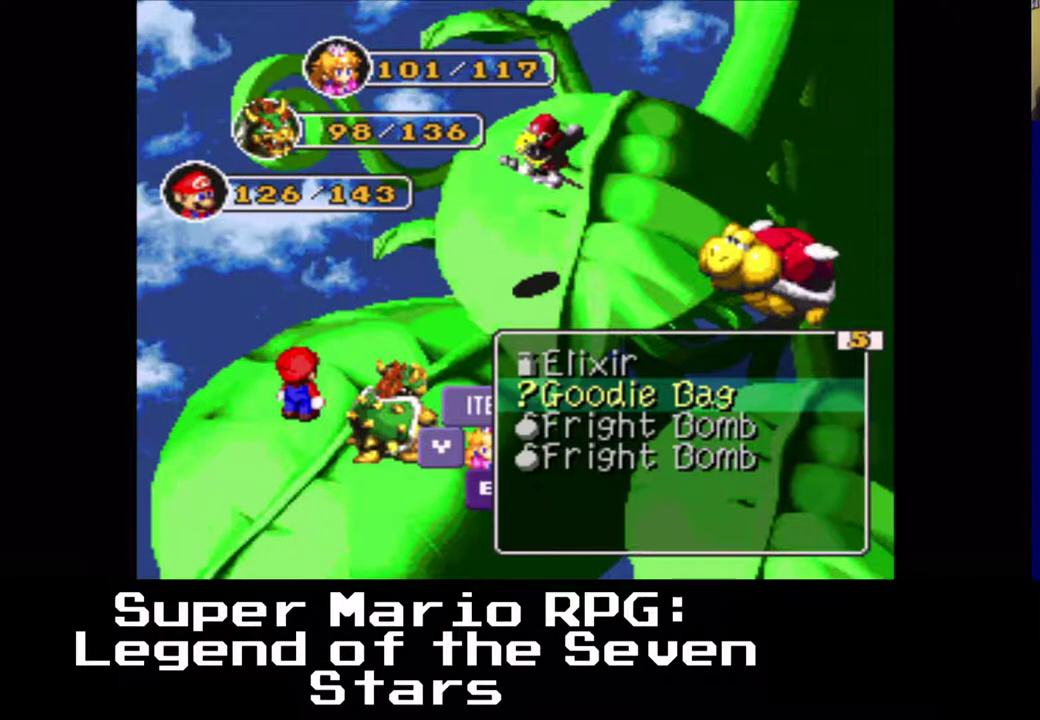
{"buttons": [], "left_stick": "center", "events": []}
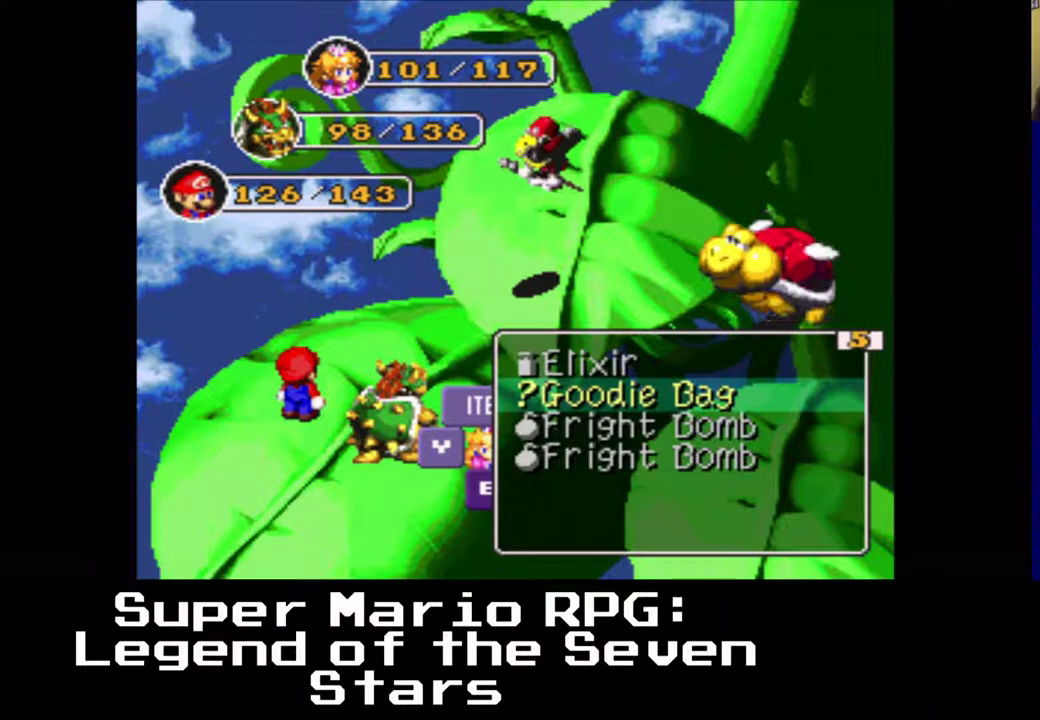
{"buttons": [], "left_stick": "center", "events": []}
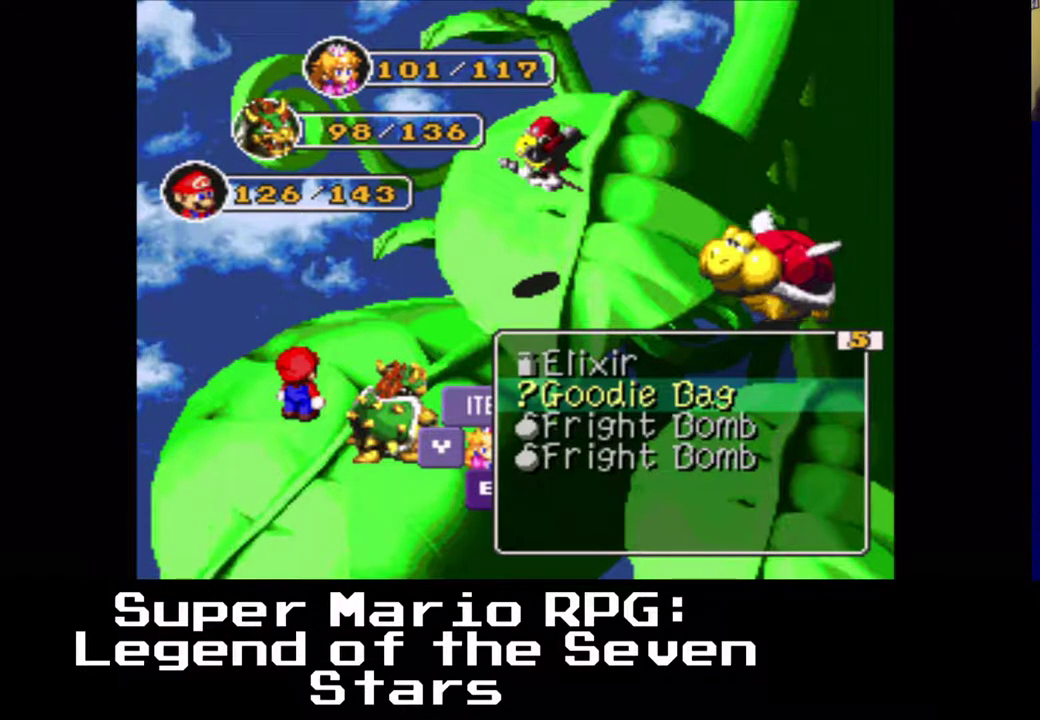
{"buttons": [], "left_stick": "center", "events": []}
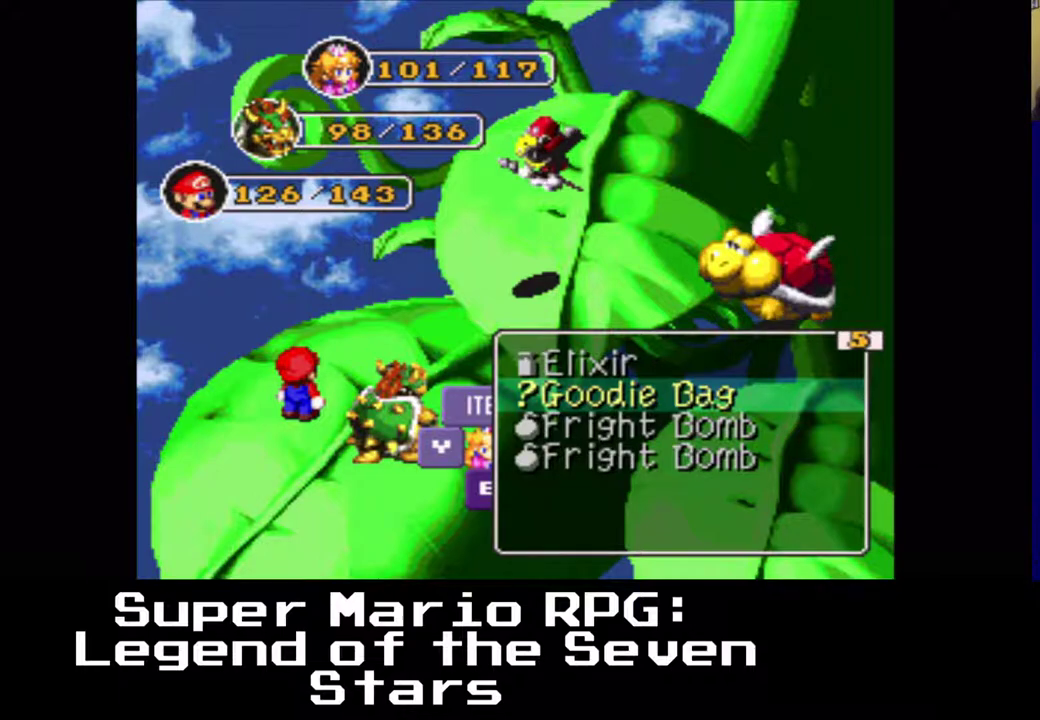
{"buttons": [], "left_stick": "center", "events": [[117, "Y", "down"], [250, "Y", "up"]]}
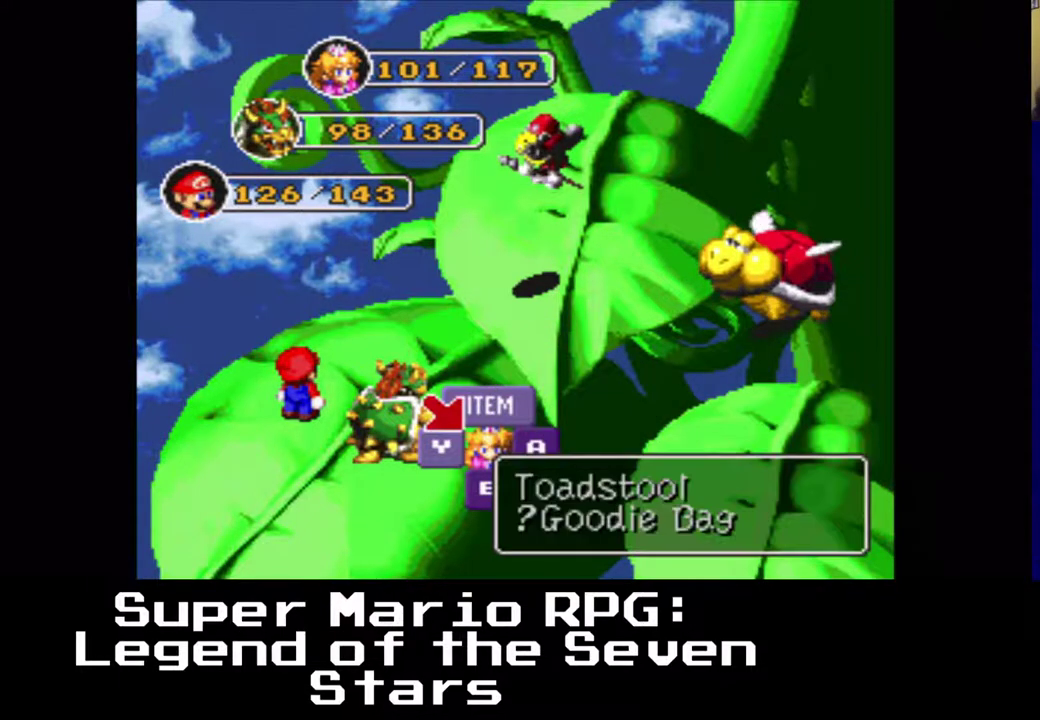
{"buttons": [], "left_stick": "center", "events": []}
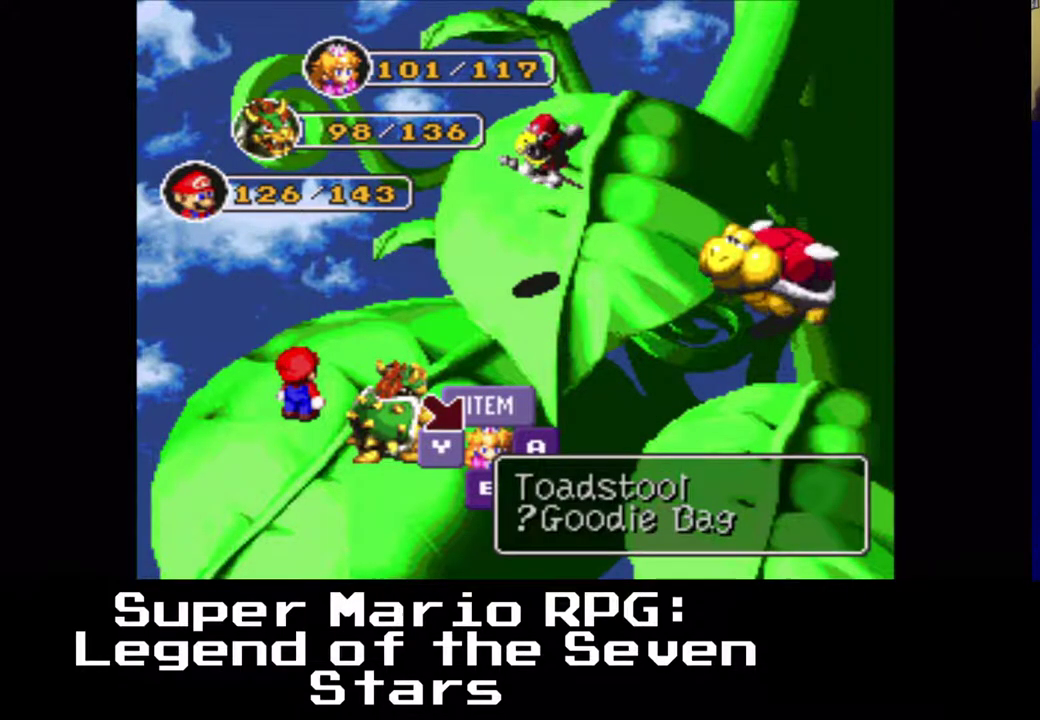
{"buttons": [], "left_stick": "center", "events": []}
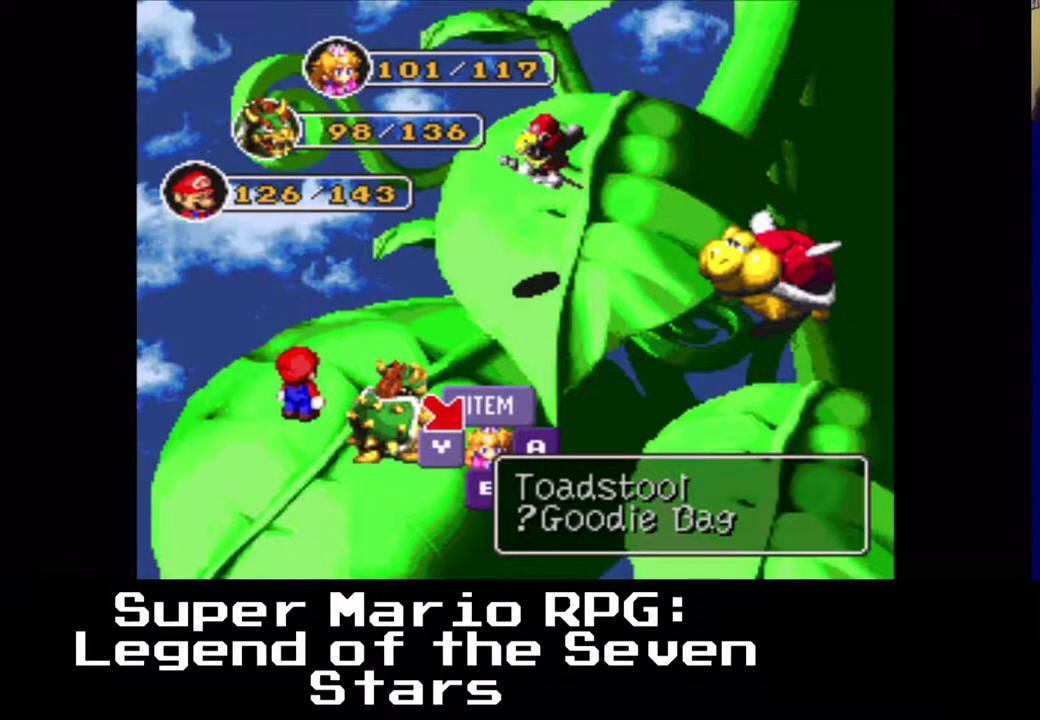
{"buttons": [], "left_stick": "center", "events": []}
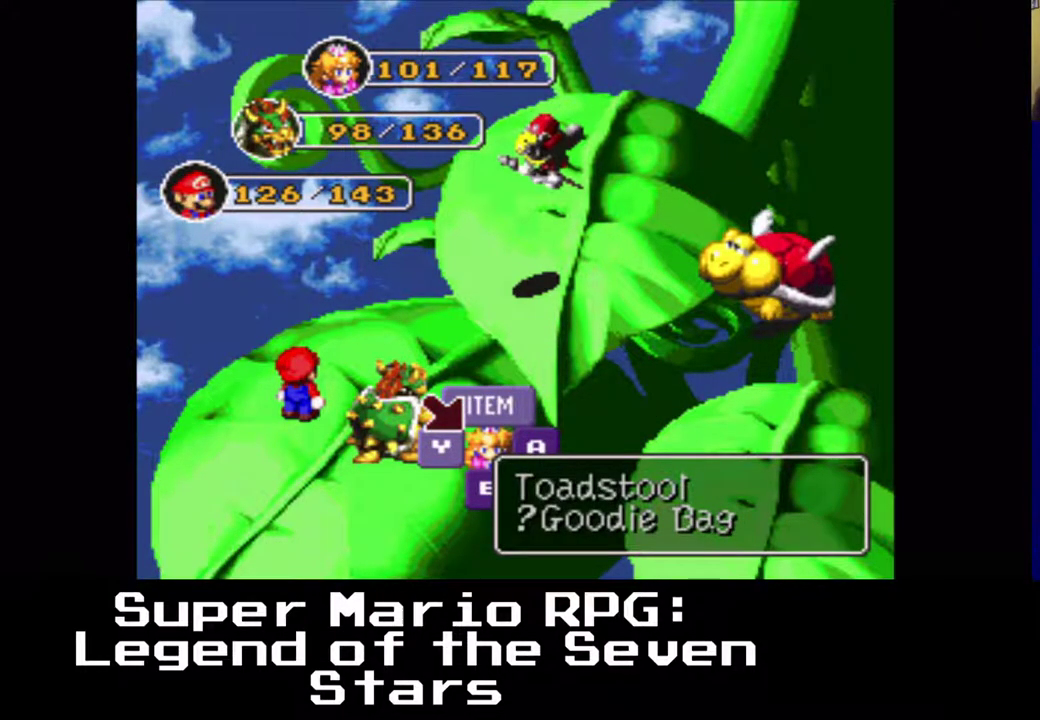
{"buttons": [], "left_stick": "center", "events": []}
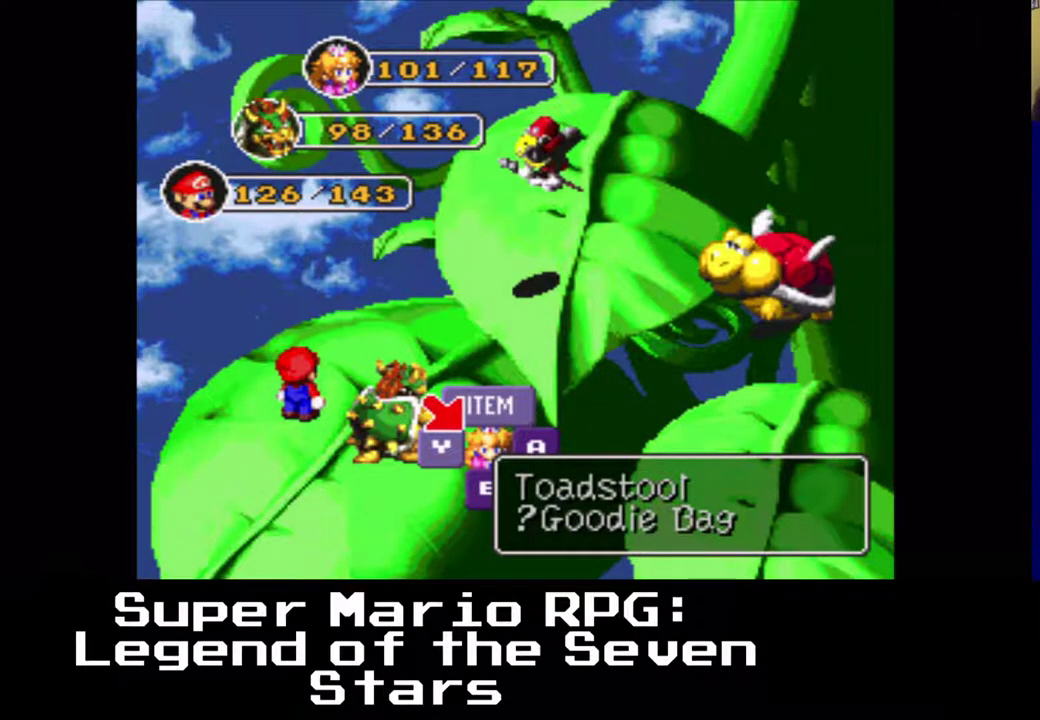
{"buttons": [], "left_stick": "center", "events": []}
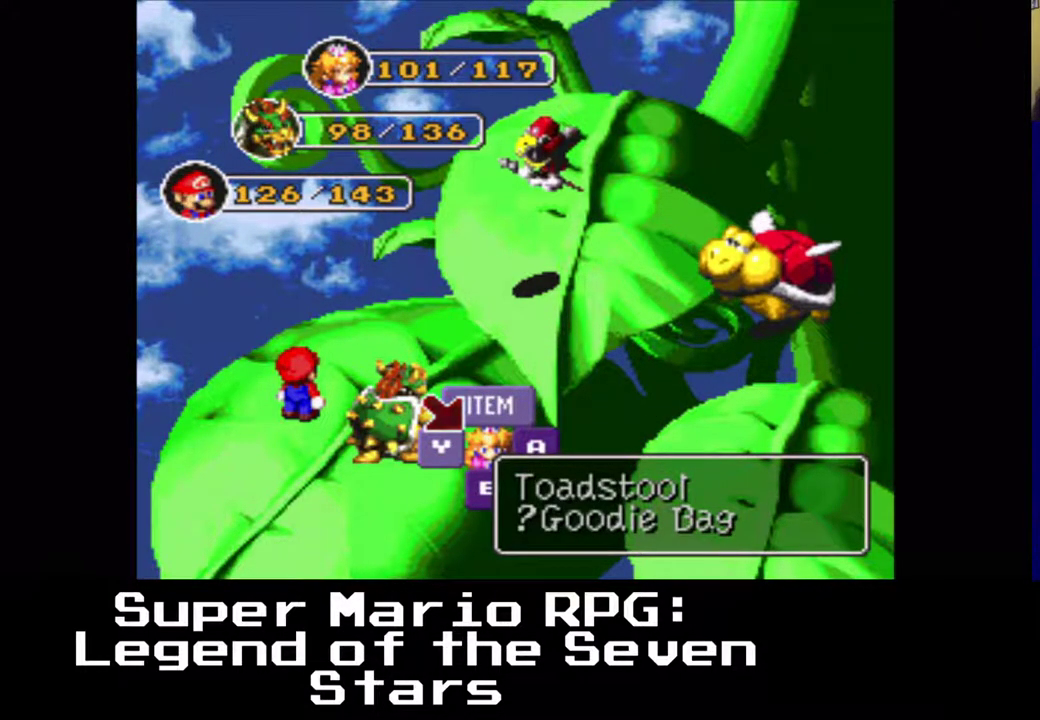
{"buttons": [], "left_stick": "center", "events": []}
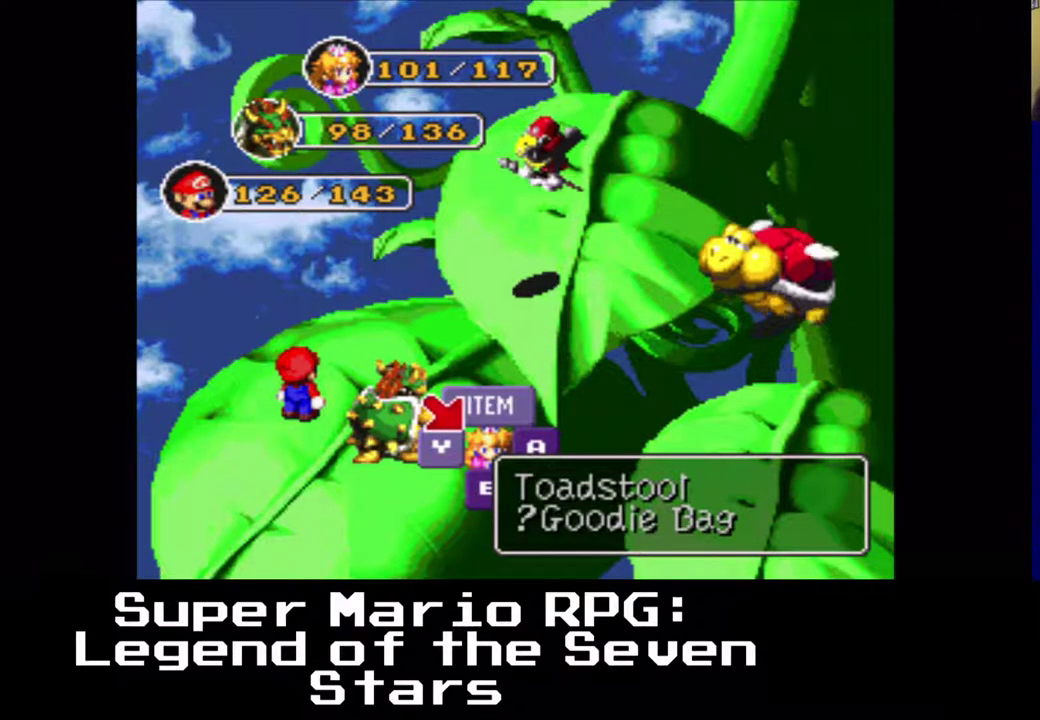
{"buttons": [], "left_stick": "center", "events": []}
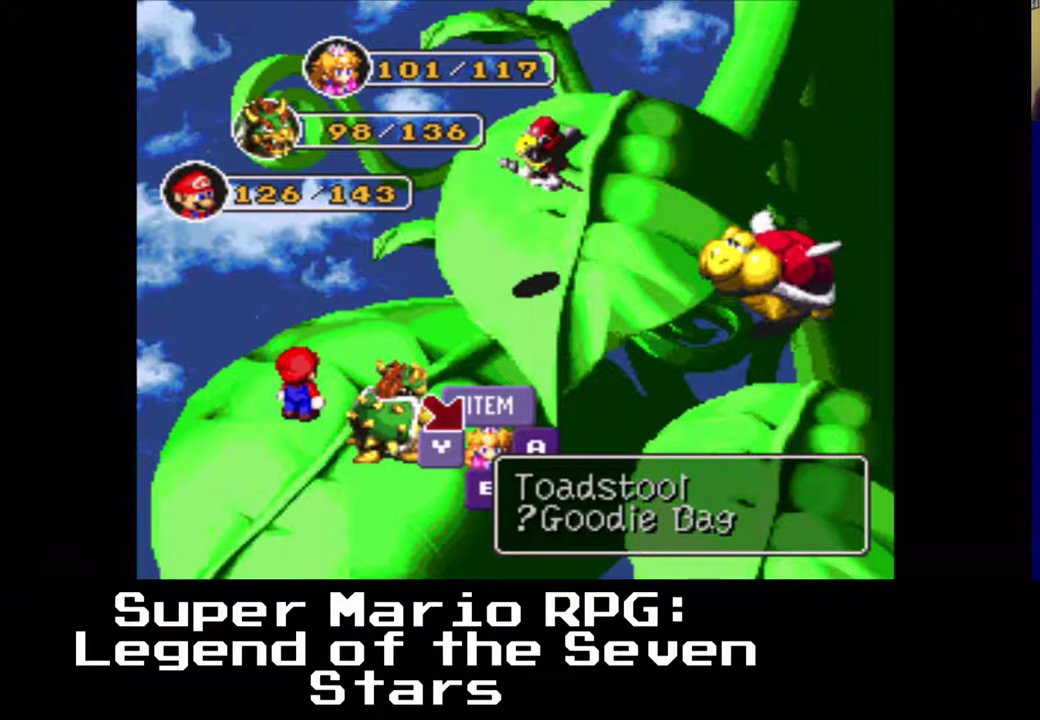
{"buttons": [], "left_stick": "center", "events": [[333, "Y", "down"], [433, "Y", "up"]]}